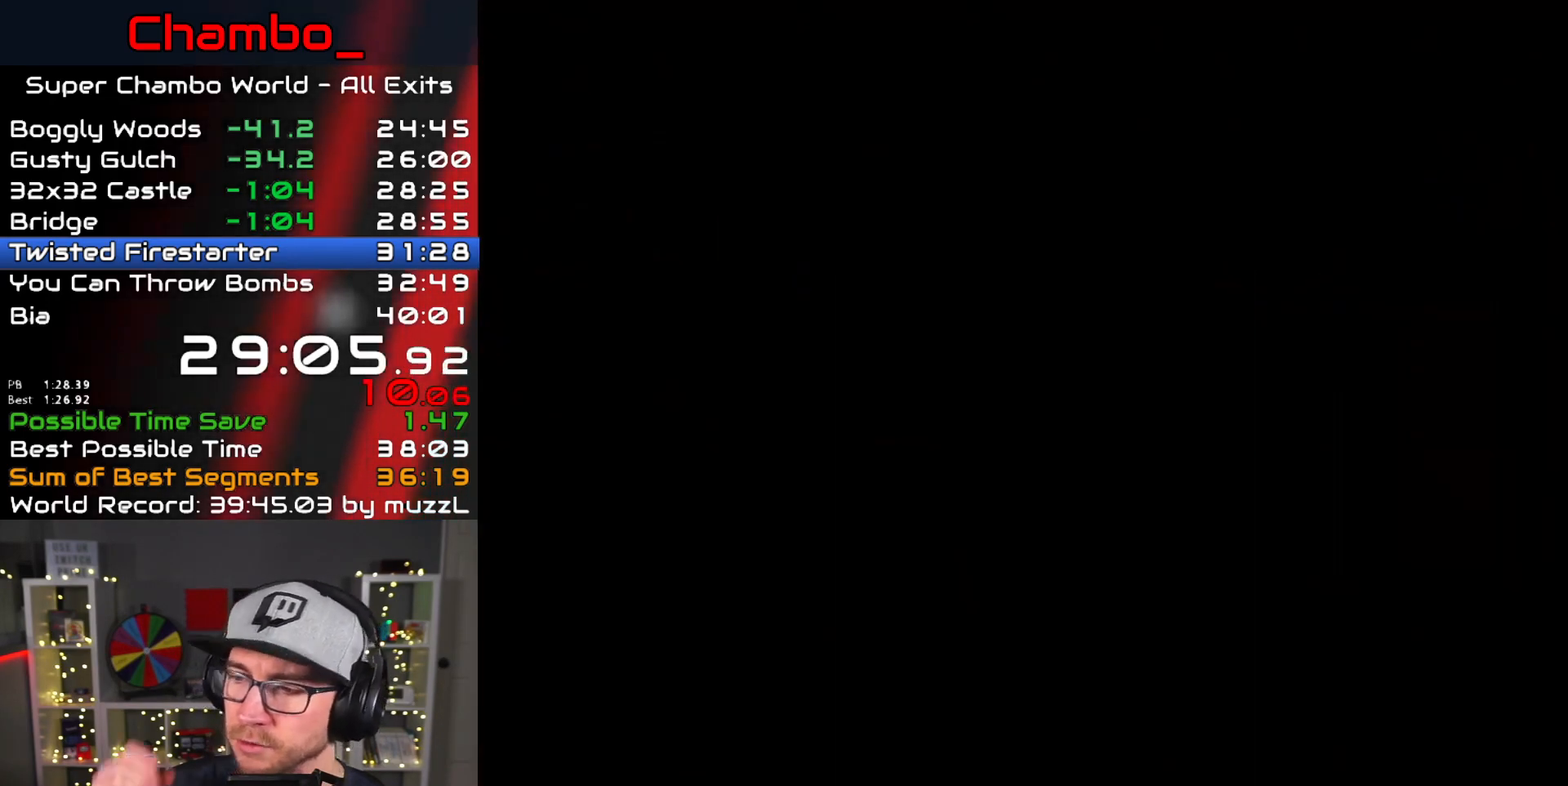
Gameplay with a controller (Nintendo layout); each line is a JSON object with the inputs held at the frame after it. "events" lists button and stick changes between this image and that frame as [ms after this image, input, new state], when the widget could be followed in between. Not read: L1 L3 R1 R3.
{"buttons": [], "events": []}
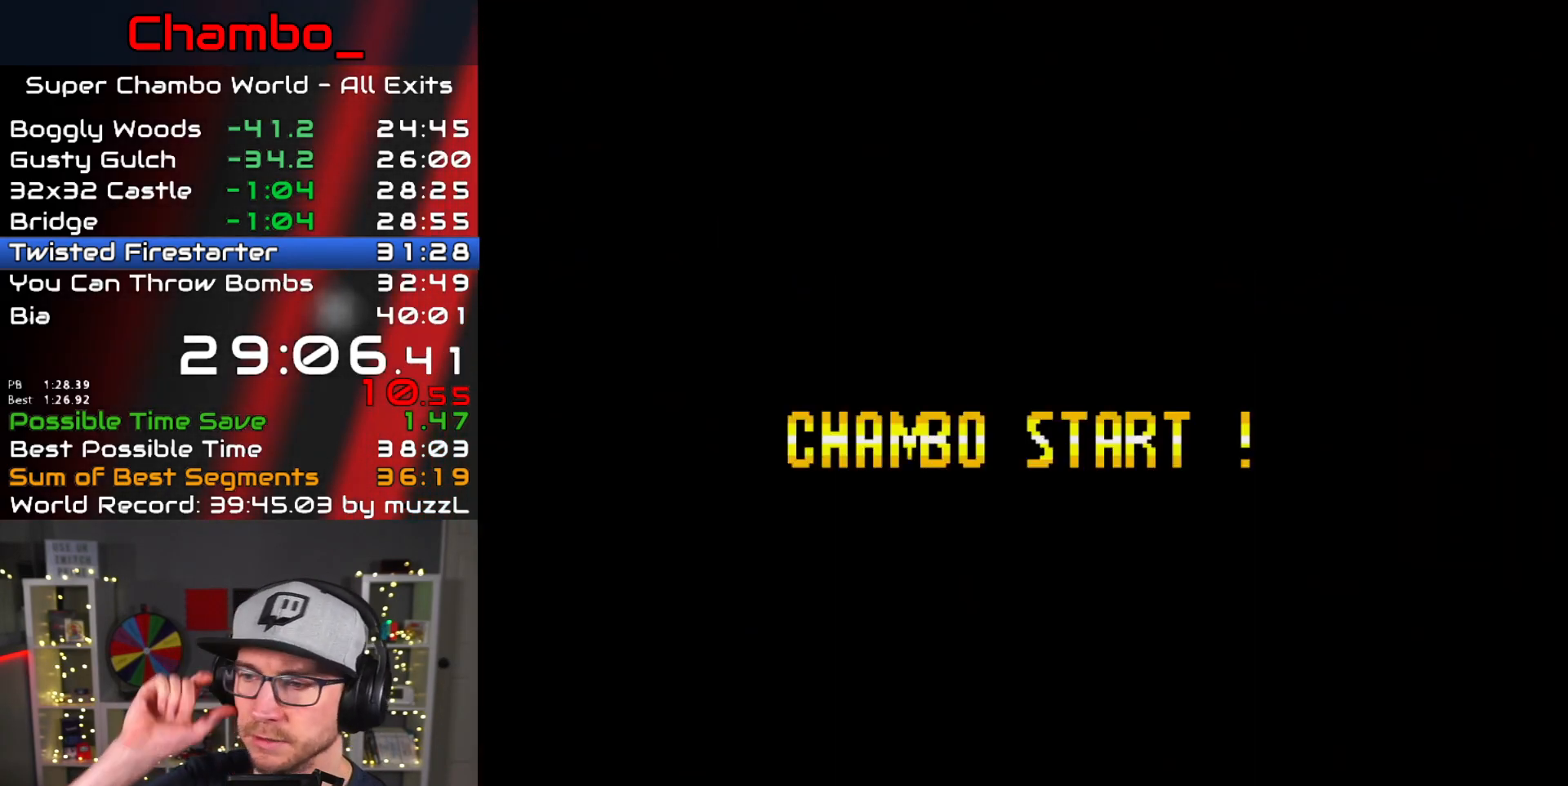
{"buttons": [], "events": []}
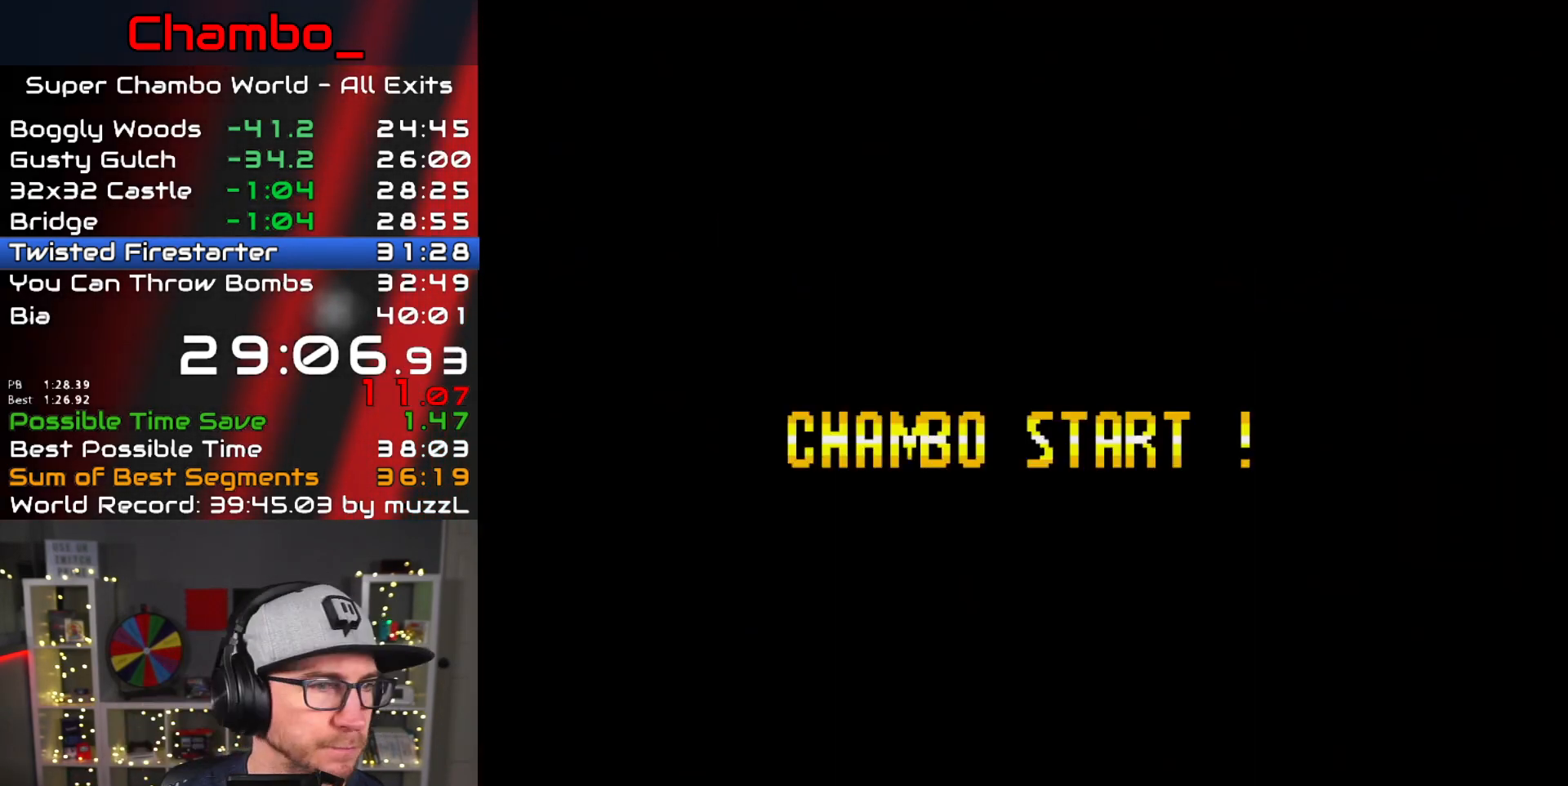
{"buttons": [], "events": []}
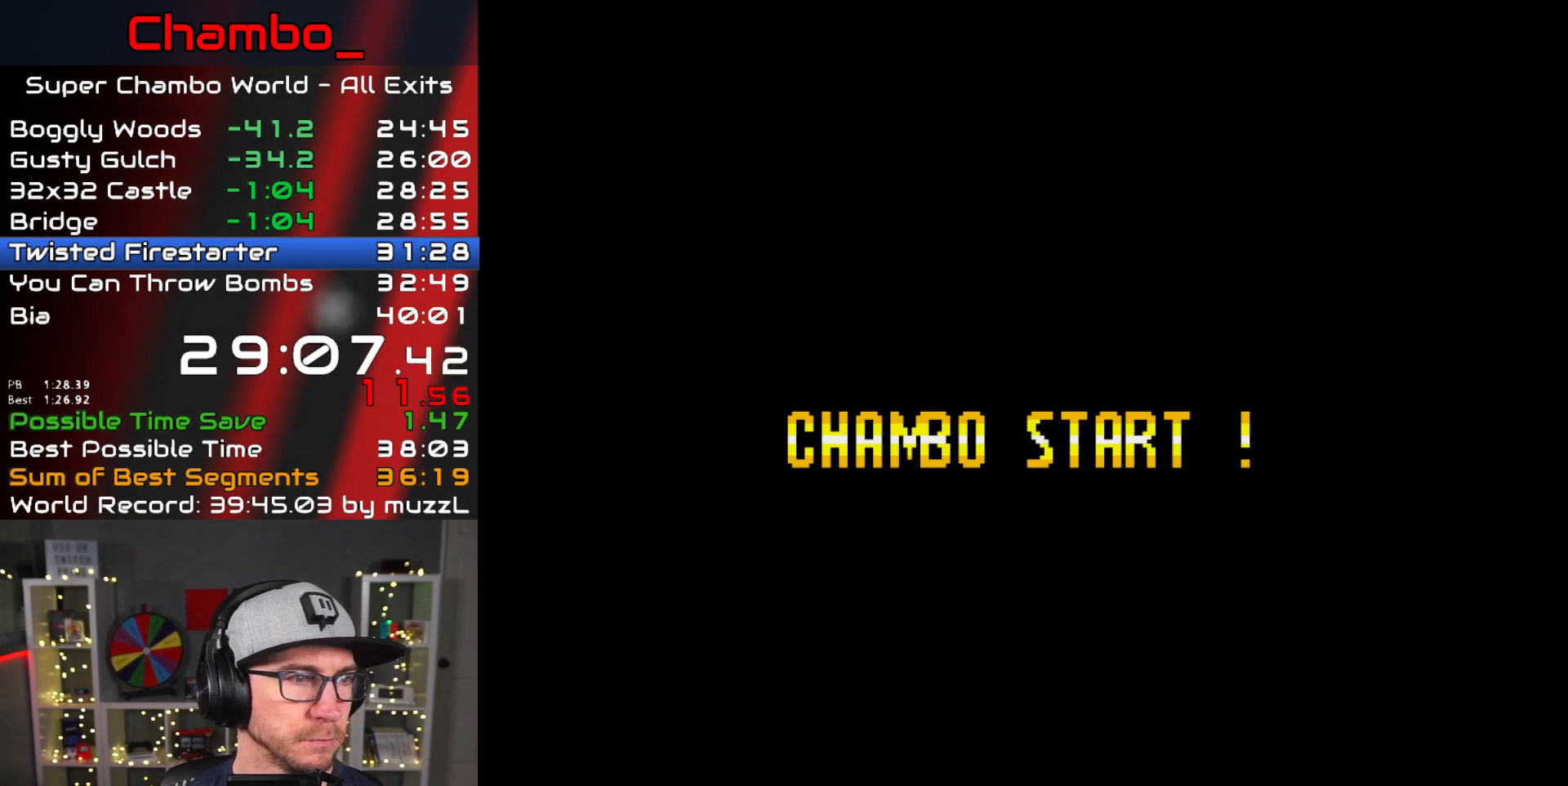
{"buttons": [], "events": []}
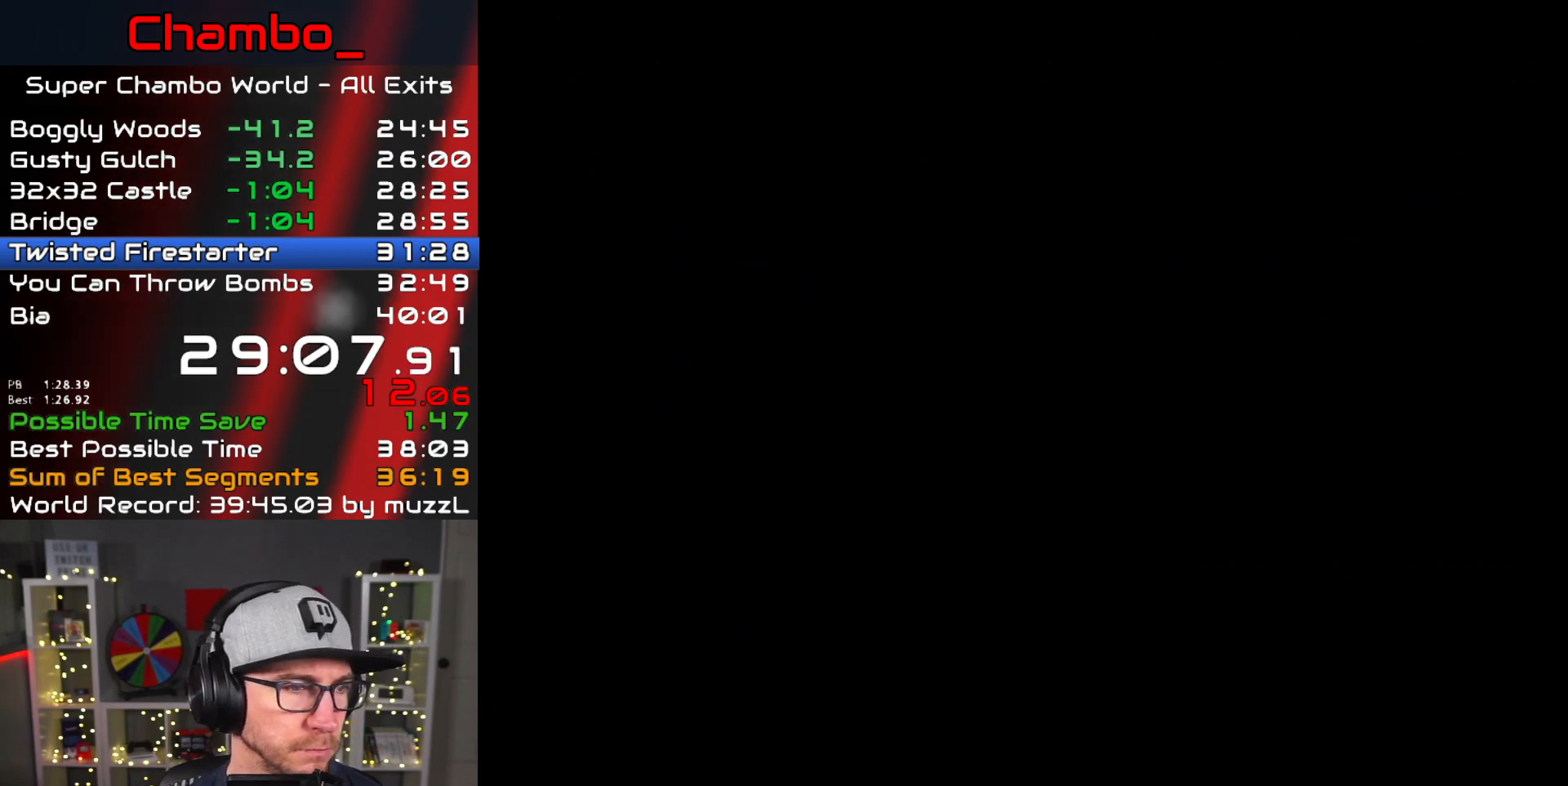
{"buttons": ["Y", "DPAD_RIGHT"], "events": [[100, "Y", "down"], [267, "Y", "up"], [333, "DPAD_RIGHT", "down"], [367, "Y", "down"]]}
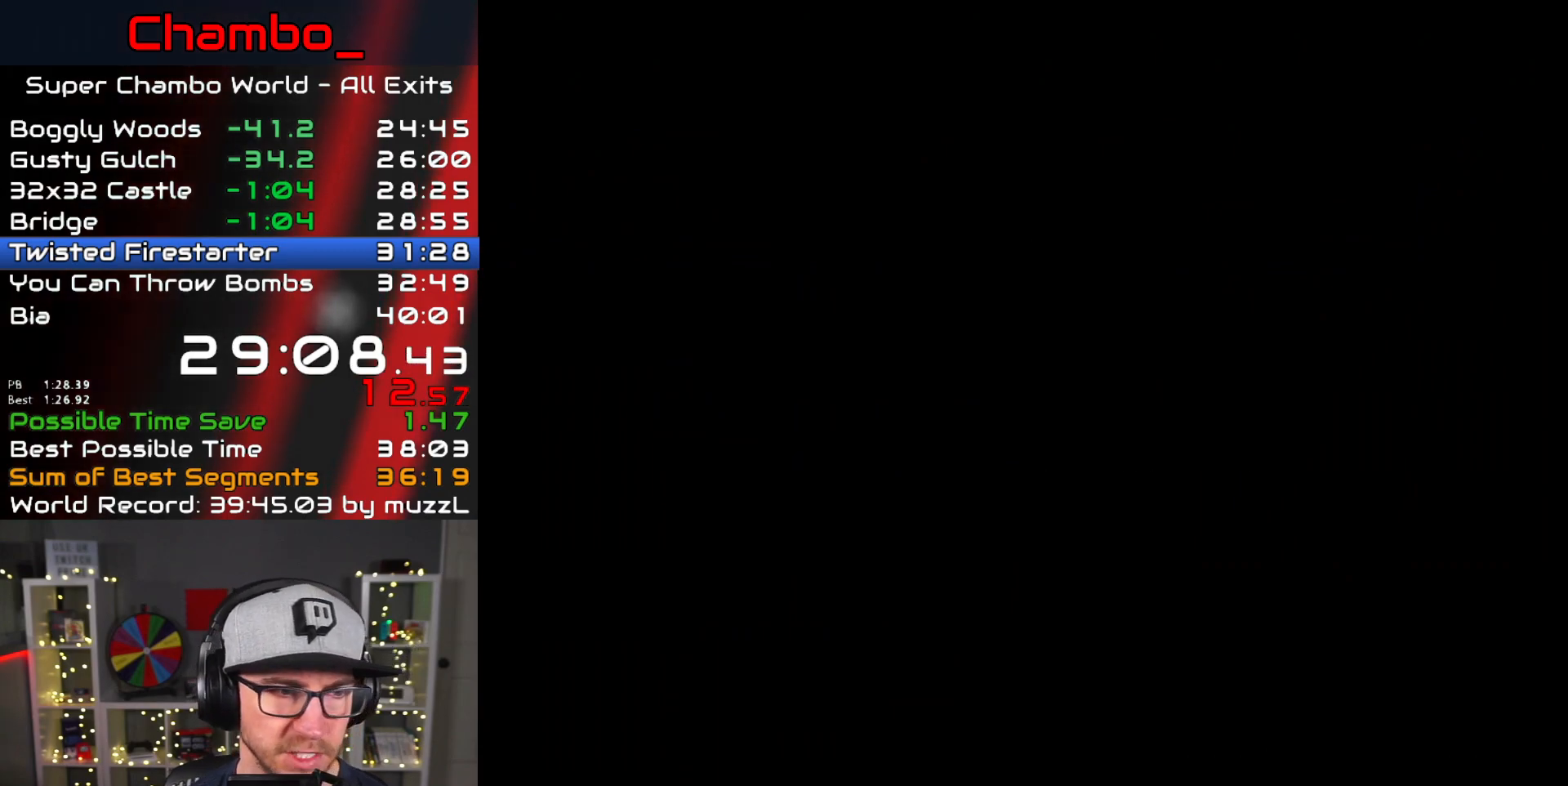
{"buttons": ["Y", "DPAD_RIGHT"], "events": [[17, "Y", "up"], [83, "Y", "down"]]}
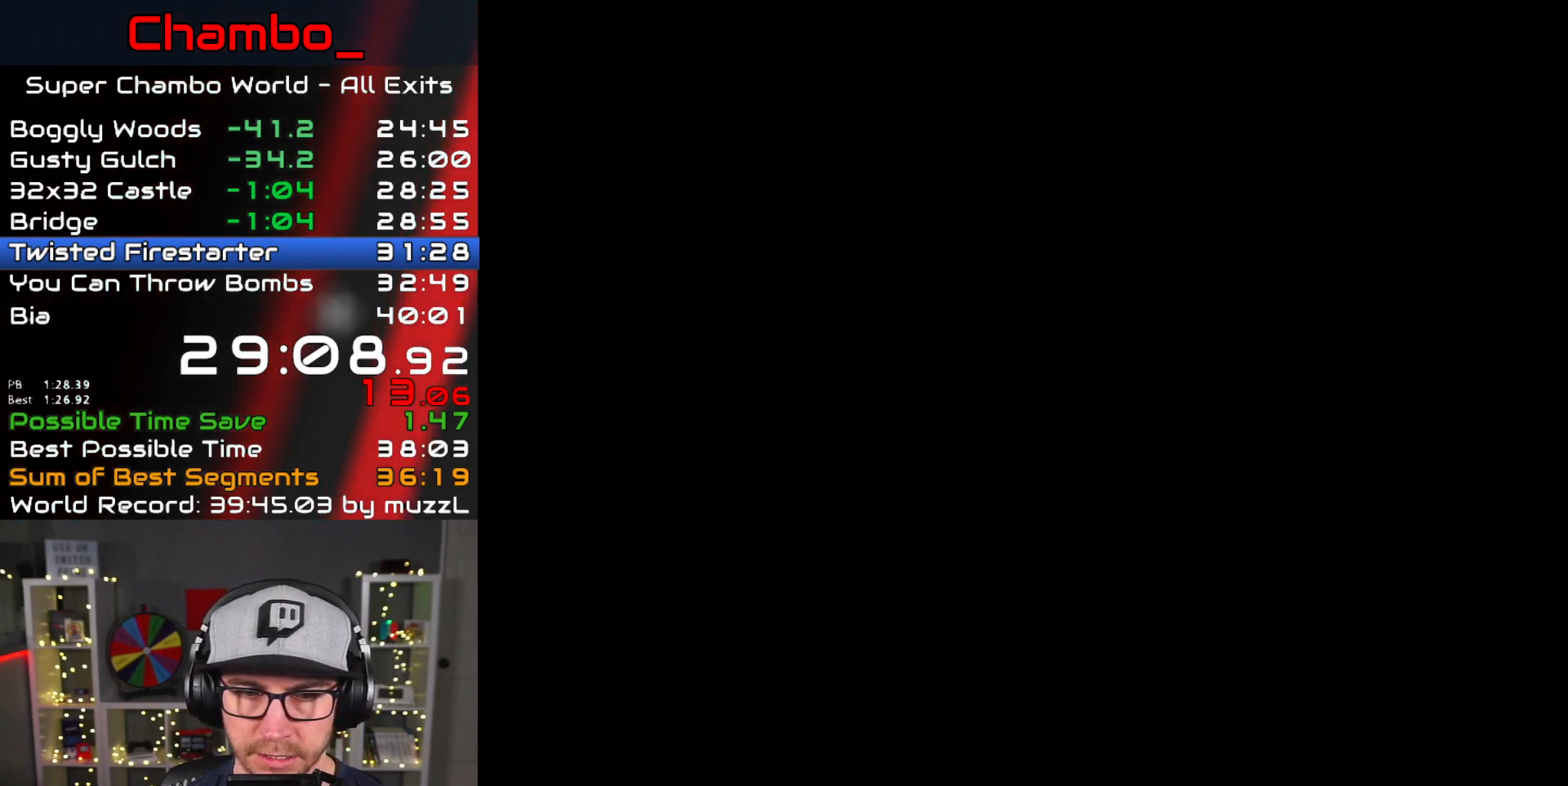
{"buttons": ["Y", "DPAD_RIGHT"], "events": []}